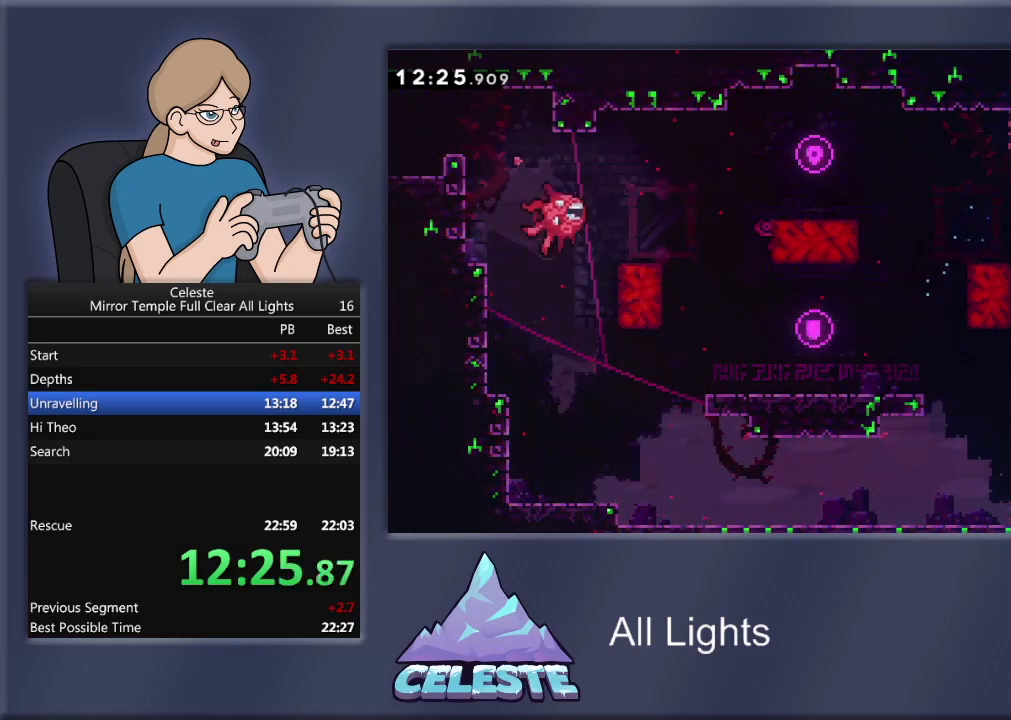
Gameplay with a controller (PlayStation layout); each line is a JSON object with the inputs held at the frame after it. "events" lists button and stick changes between this image and that frame as [ms after this image, input, new state], when the widget could be followed in between. Not read: left_stick right_stick.
{"buttons": ["DPAD_RIGHT"], "events": [[33, "SQUARE", "up"], [200, "R1", "up"]]}
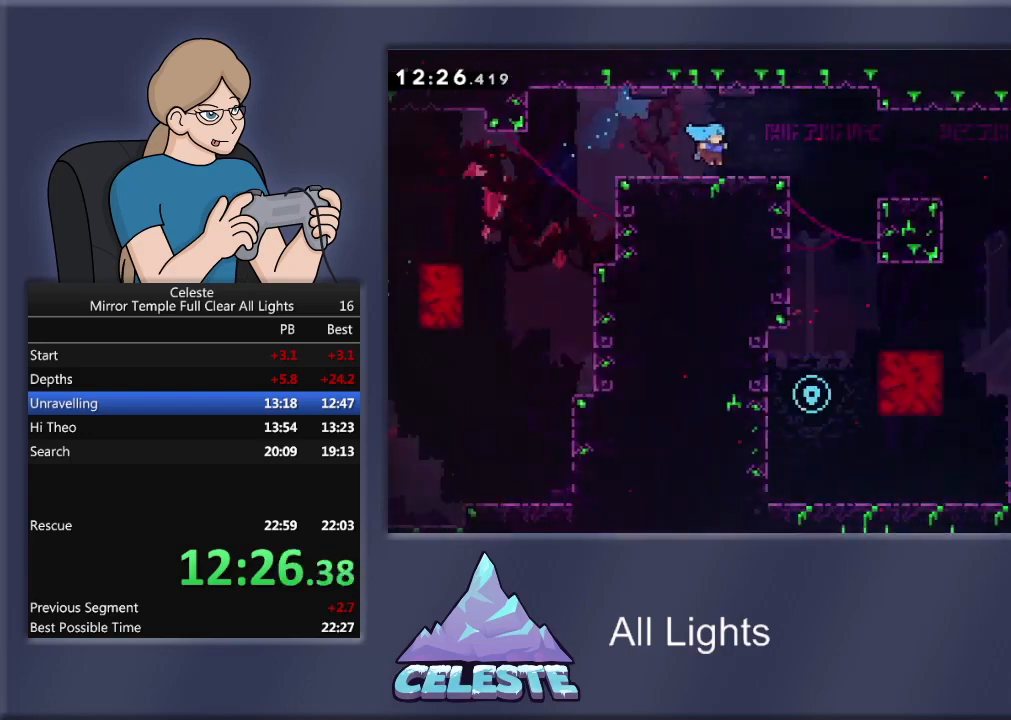
{"buttons": ["DPAD_RIGHT"], "events": []}
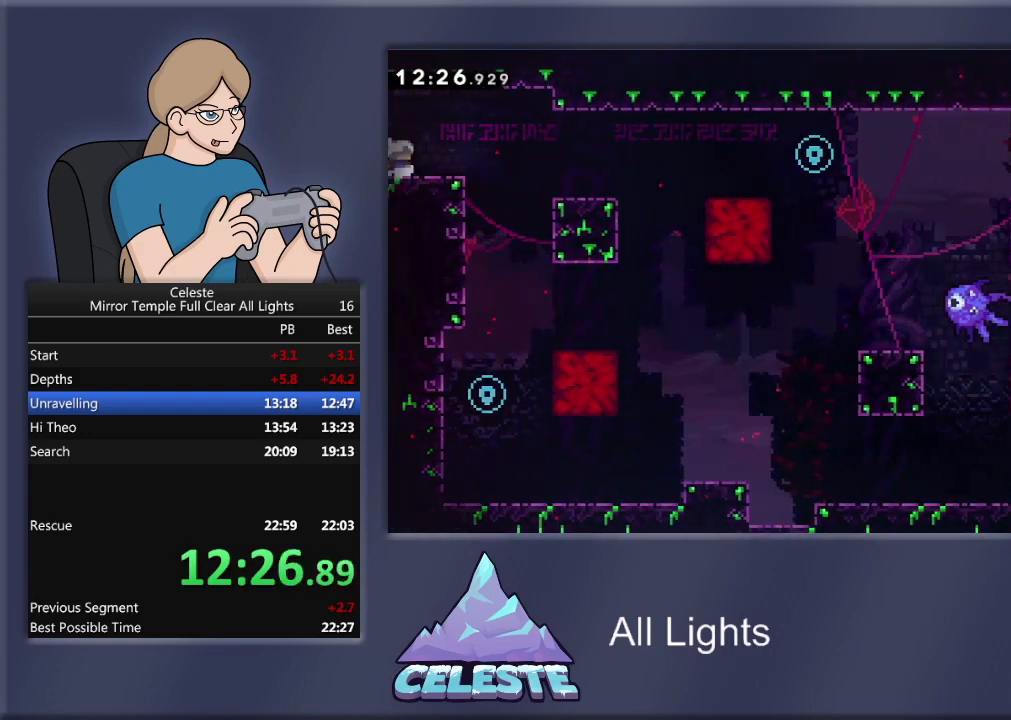
{"buttons": [], "events": [[66, "CROSS", "down"], [66, "R1", "down"], [166, "CROSS", "up"], [233, "R1", "up"], [333, "DPAD_RIGHT", "up"]]}
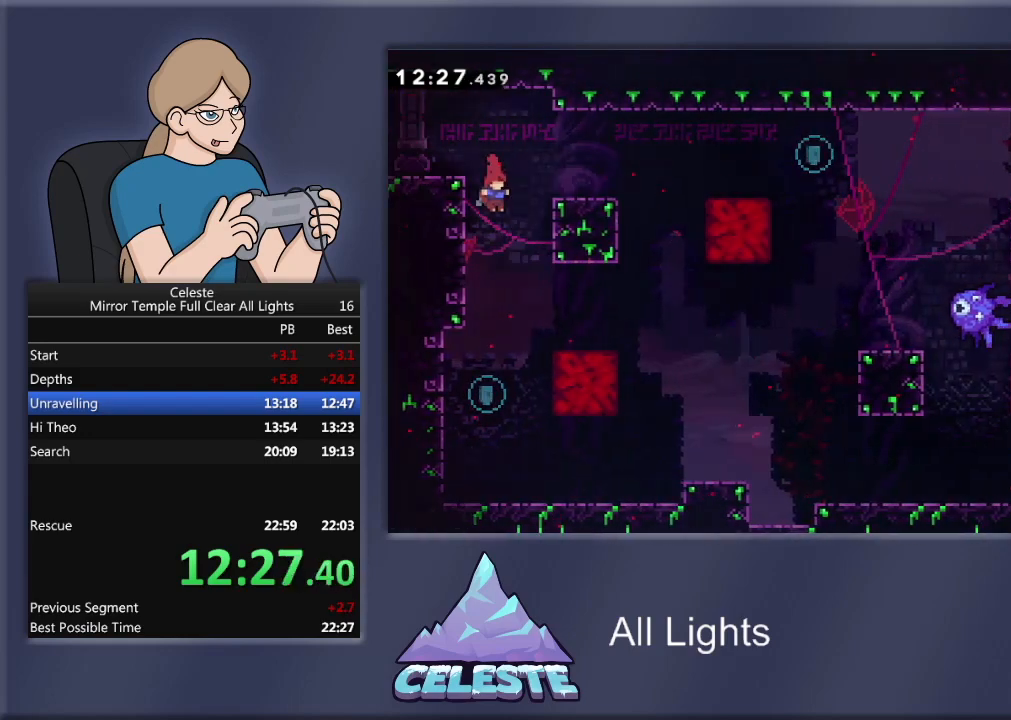
{"buttons": [], "events": [[167, "DPAD_LEFT", "down"], [267, "DPAD_LEFT", "up"]]}
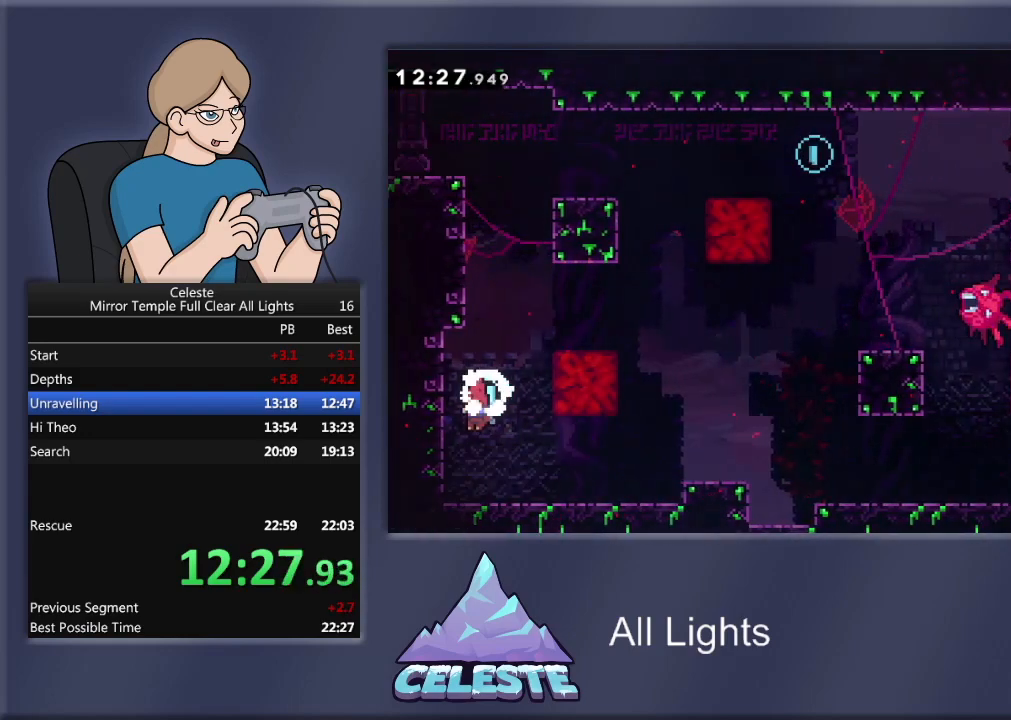
{"buttons": ["CROSS", "R1", "DPAD_UP"], "events": [[367, "DPAD_UP", "down"], [400, "CROSS", "down"], [400, "R1", "down"]]}
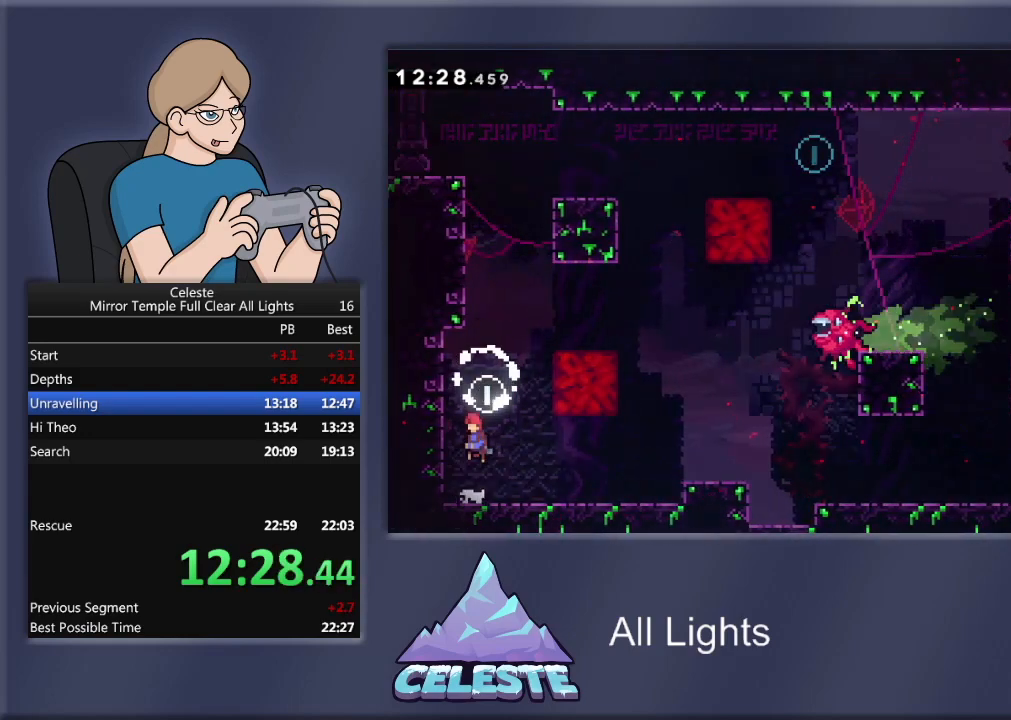
{"buttons": ["CROSS", "R1", "DPAD_UP"], "events": [[33, "CROSS", "up"], [134, "SQUARE", "down"], [234, "SQUARE", "up"], [367, "CROSS", "down"]]}
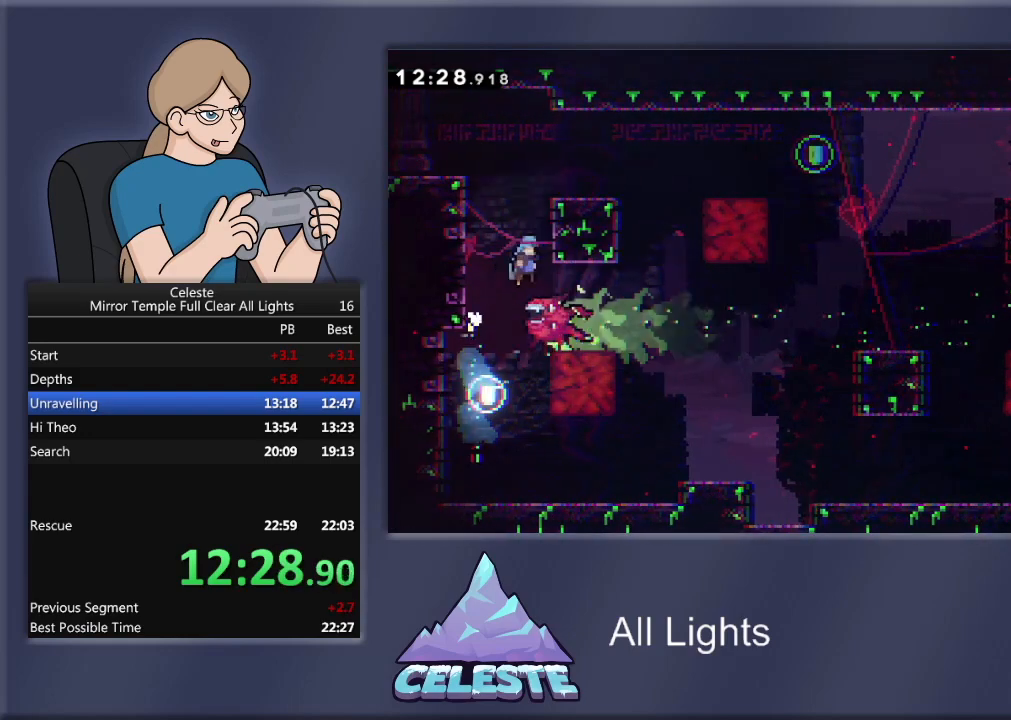
{"buttons": ["R1", "DPAD_UP"], "events": [[33, "DPAD_RIGHT", "down"], [133, "DPAD_UP", "up"], [200, "DPAD_UP", "down"], [367, "CROSS", "up"], [367, "DPAD_RIGHT", "up"]]}
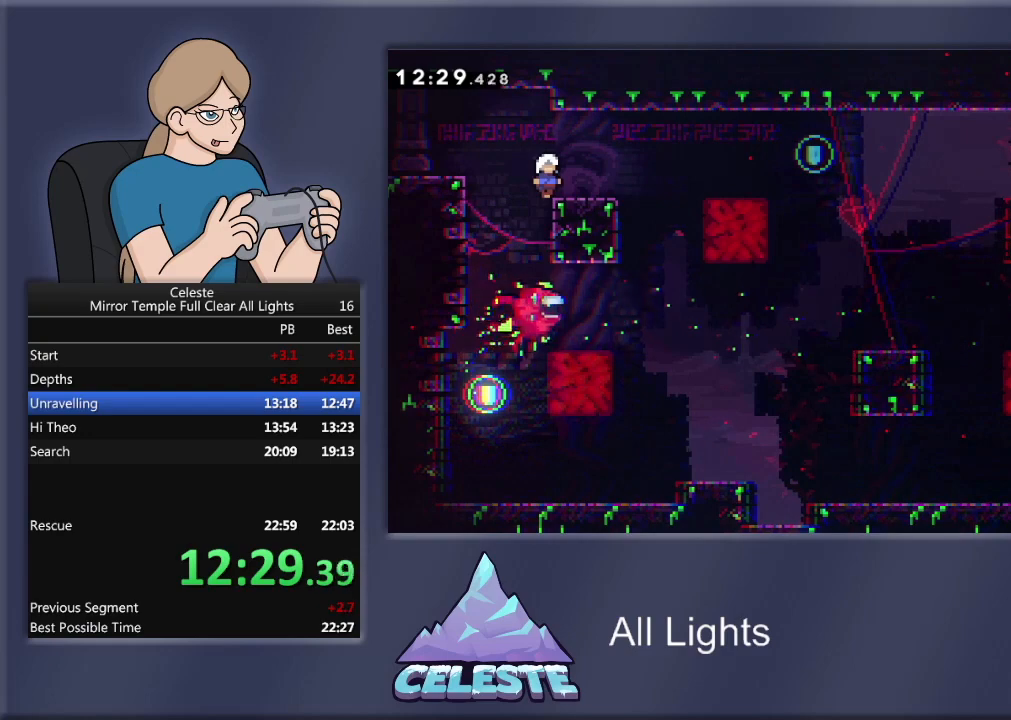
{"buttons": ["CROSS", "R1", "DPAD_DOWN", "DPAD_RIGHT"], "events": [[67, "DPAD_RIGHT", "down"], [134, "R1", "up"], [167, "DPAD_UP", "up"], [200, "R1", "down"], [200, "SQUARE", "down"], [267, "DPAD_DOWN", "down"], [367, "SQUARE", "up"], [400, "CROSS", "down"]]}
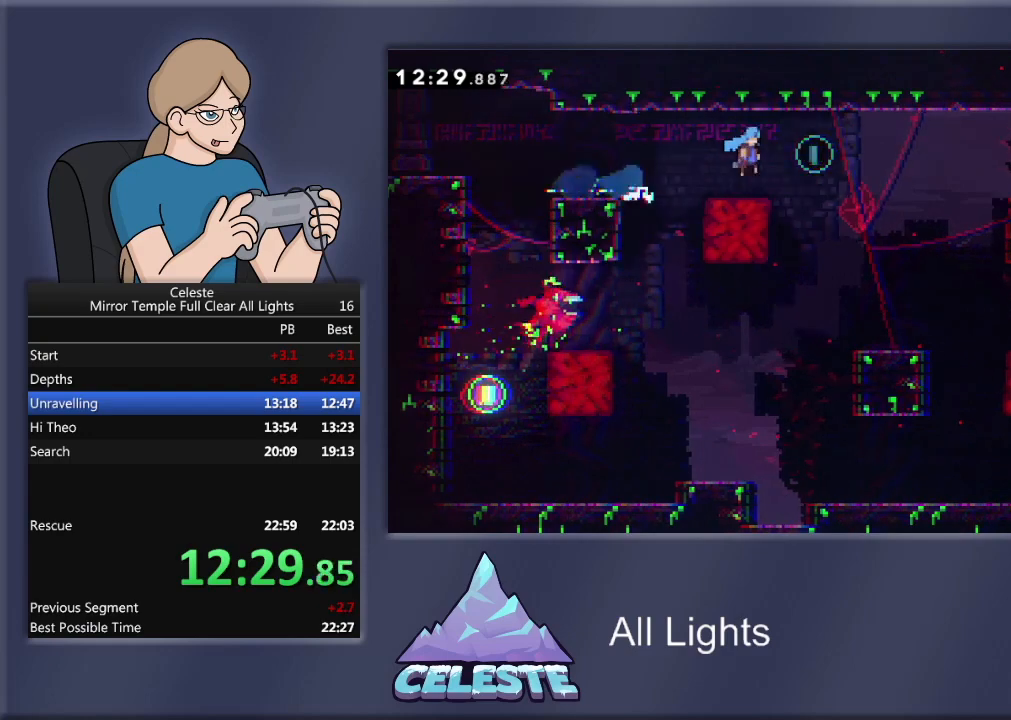
{"buttons": [], "events": [[100, "CROSS", "up"], [166, "DPAD_DOWN", "up"], [166, "R1", "up"], [267, "DPAD_RIGHT", "up"]]}
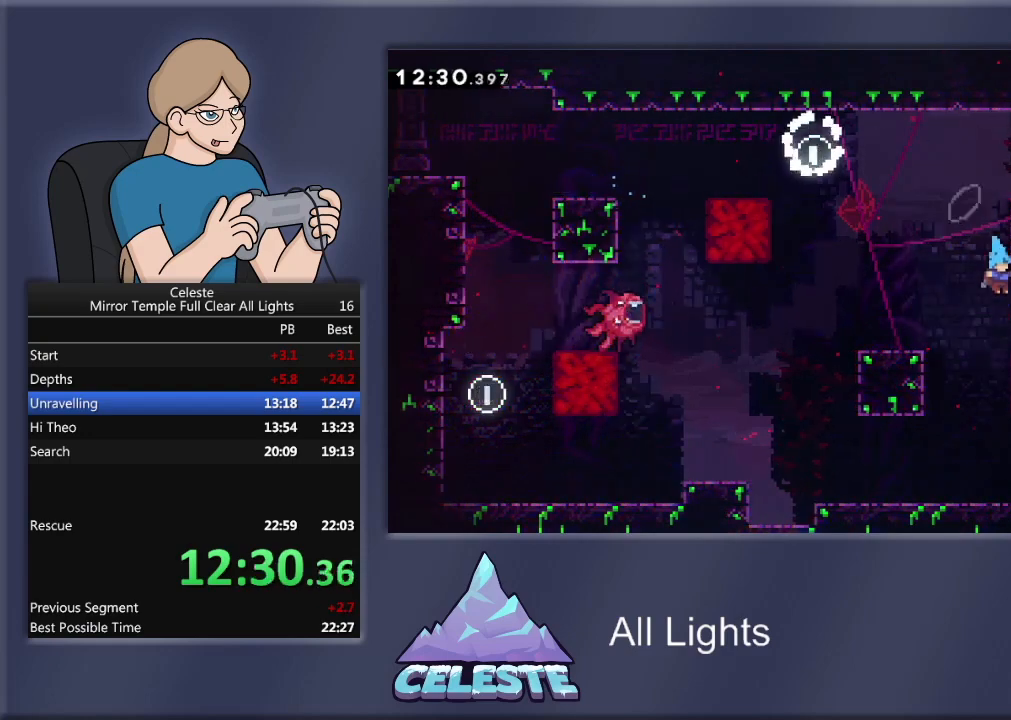
{"buttons": ["DPAD_RIGHT"], "events": [[267, "DPAD_RIGHT", "down"]]}
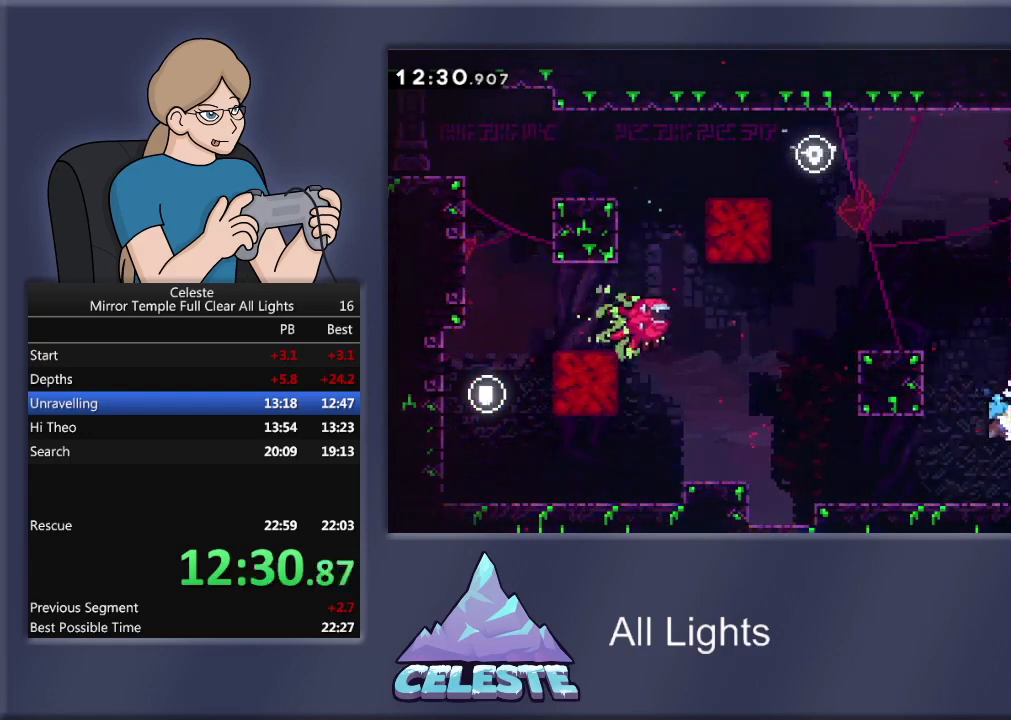
{"buttons": ["DPAD_RIGHT"], "events": []}
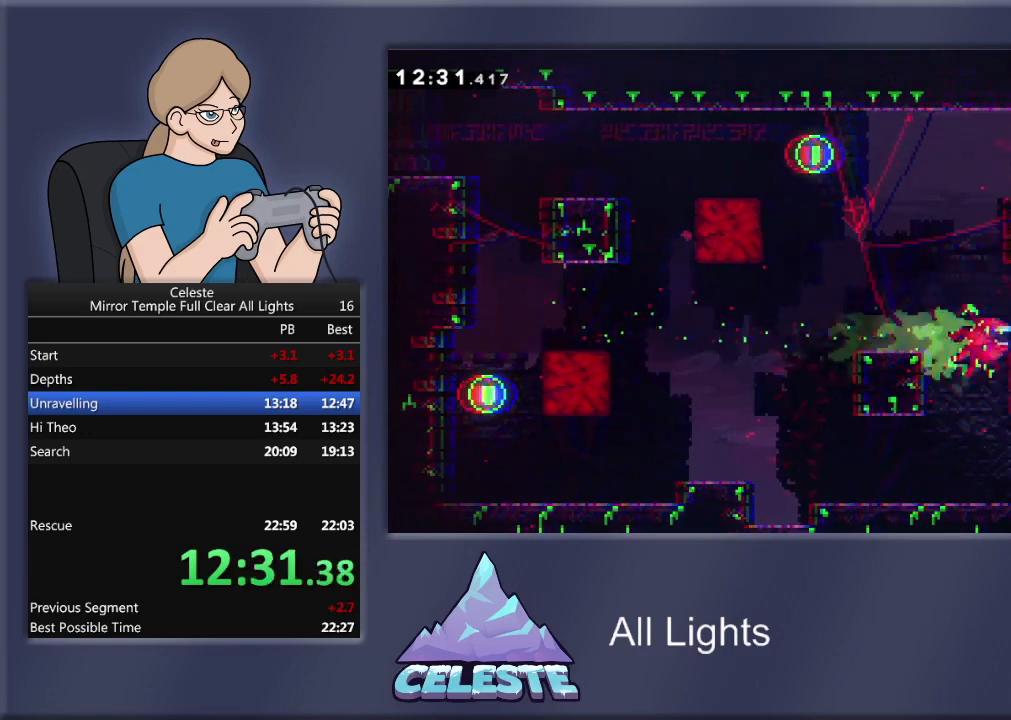
{"buttons": ["R1", "DPAD_UP"], "events": [[67, "CROSS", "down"], [67, "R1", "down"], [134, "DPAD_RIGHT", "up"], [134, "DPAD_UP", "down"], [234, "CROSS", "up"], [300, "SQUARE", "down"], [467, "SQUARE", "up"]]}
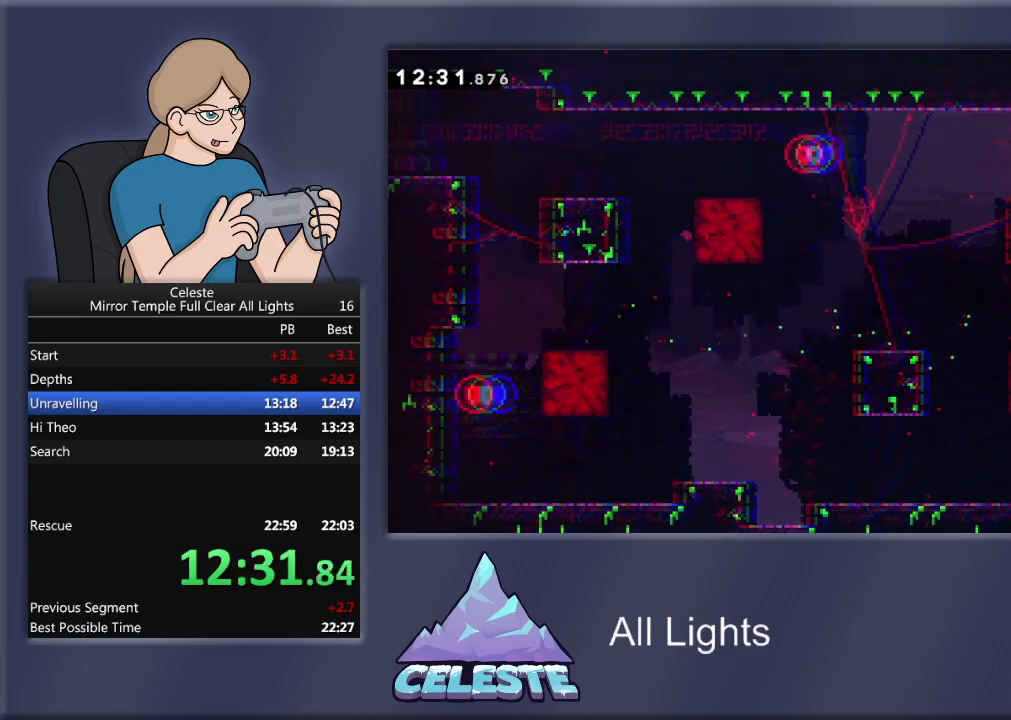
{"buttons": ["DPAD_LEFT"], "events": [[66, "DPAD_UP", "up"], [267, "R1", "up"], [467, "DPAD_LEFT", "down"]]}
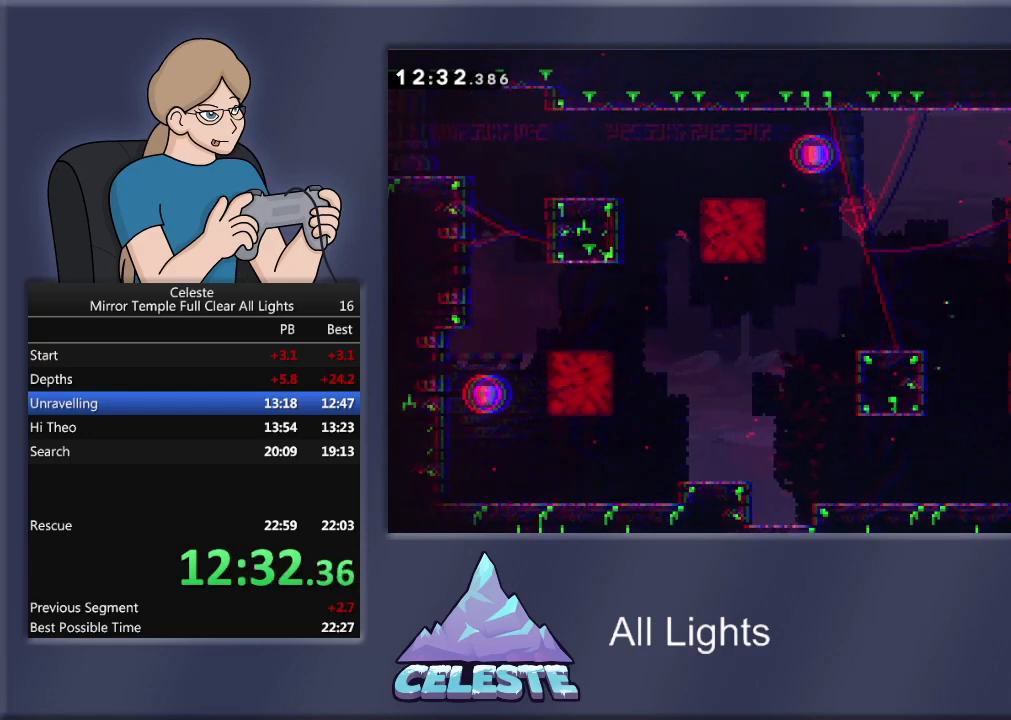
{"buttons": ["DPAD_LEFT"], "events": []}
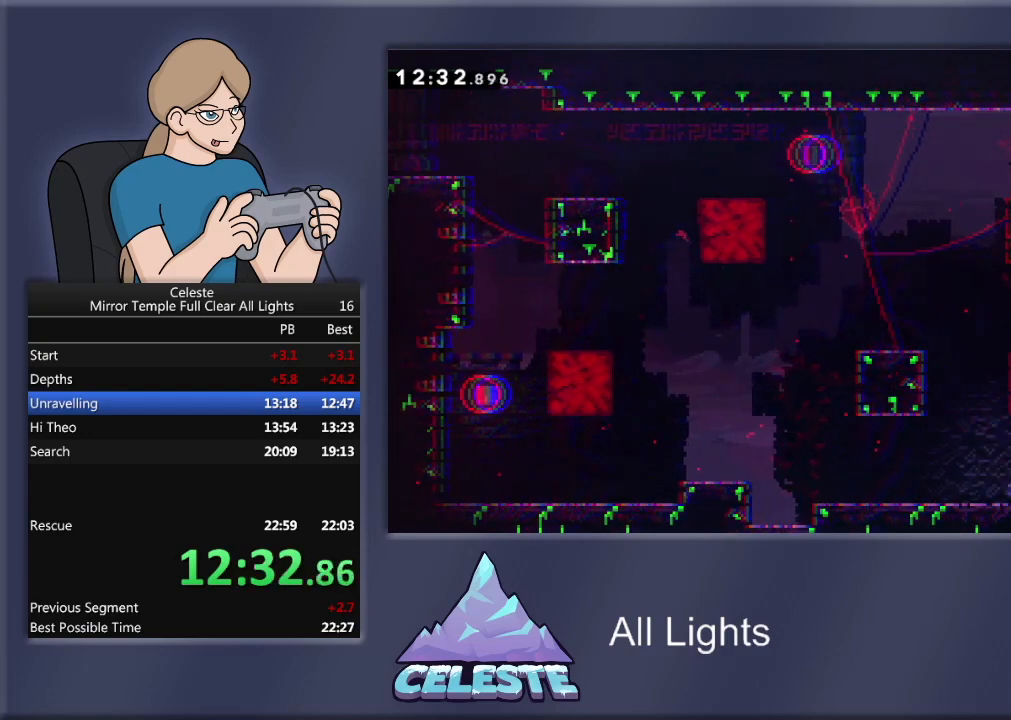
{"buttons": ["R1", "DPAD_UP"], "events": [[266, "CROSS", "down"], [266, "R1", "down"], [300, "DPAD_UP", "down"], [333, "DPAD_LEFT", "up"], [467, "CROSS", "up"]]}
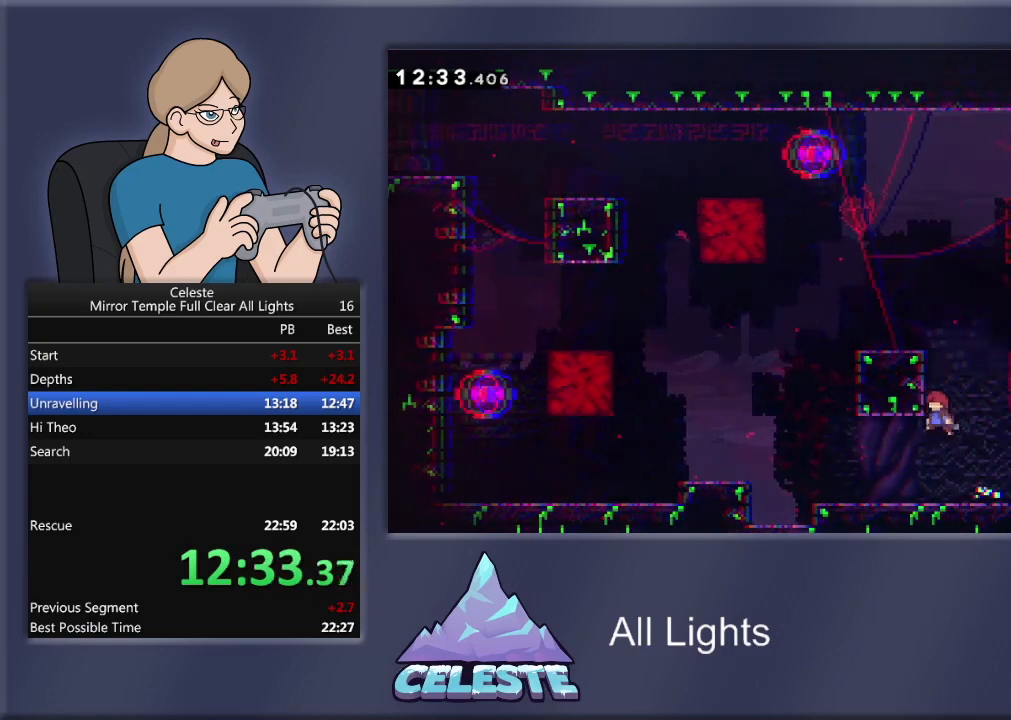
{"buttons": [], "events": [[33, "SQUARE", "down"], [234, "DPAD_LEFT", "down"], [300, "DPAD_UP", "up"], [367, "SQUARE", "up"], [467, "R1", "up"], [501, "DPAD_LEFT", "up"]]}
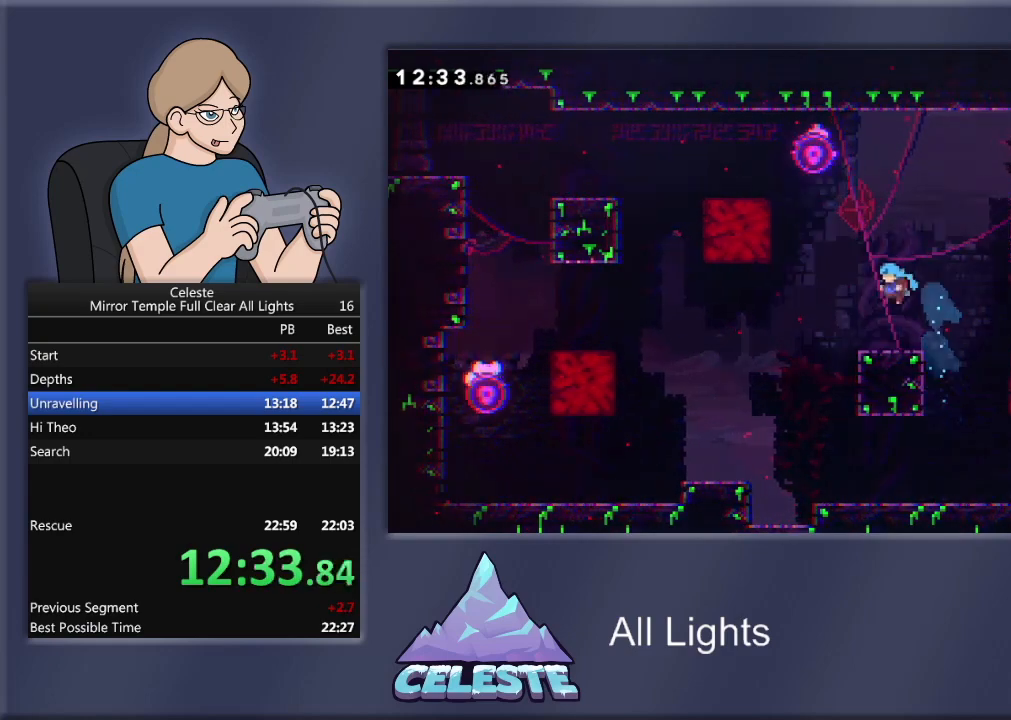
{"buttons": ["SQUARE", "R1", "DPAD_UP", "DPAD_RIGHT"], "events": [[233, "DPAD_RIGHT", "down"], [267, "CROSS", "down"], [267, "R1", "down"], [367, "CROSS", "up"], [367, "DPAD_UP", "down"], [433, "SQUARE", "down"]]}
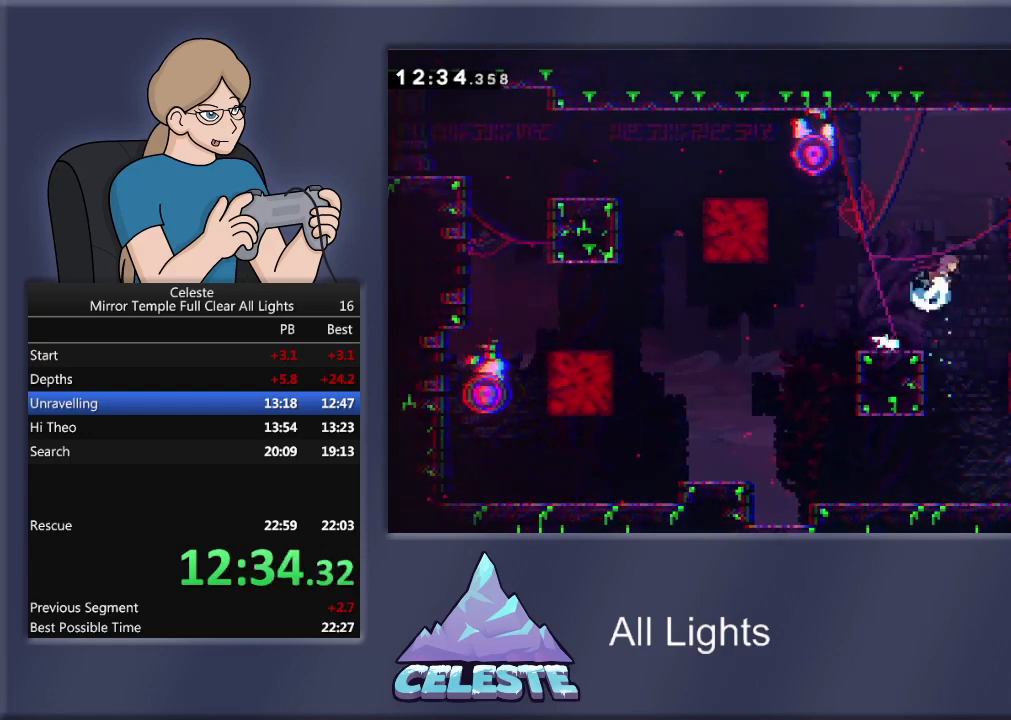
{"buttons": ["R1", "DPAD_UP"], "events": [[134, "DPAD_RIGHT", "up"], [134, "SQUARE", "up"]]}
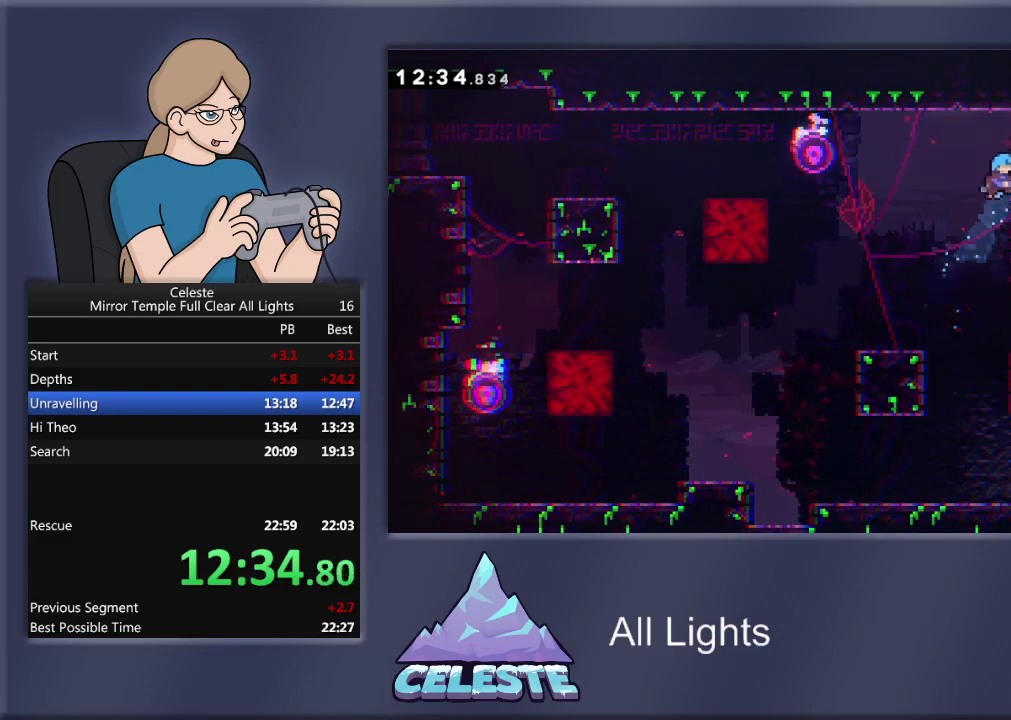
{"buttons": ["R1", "DPAD_RIGHT"], "events": [[233, "DPAD_RIGHT", "down"], [300, "R1", "up"], [333, "DPAD_UP", "up"], [400, "CROSS", "down"], [400, "R1", "down"], [500, "CROSS", "up"]]}
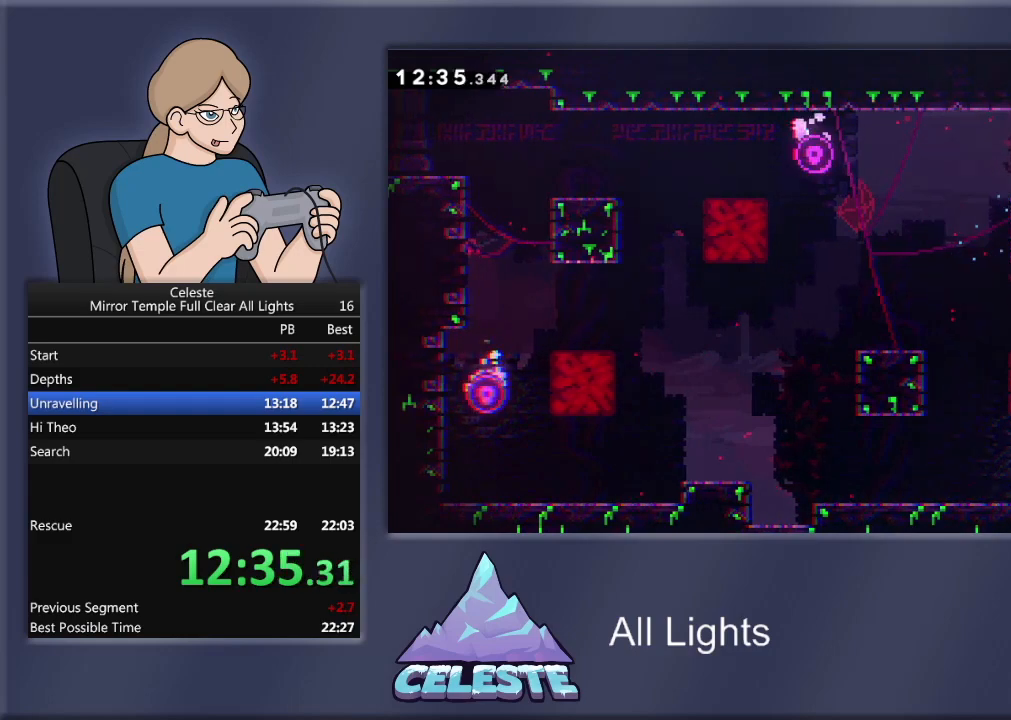
{"buttons": ["R1", "DPAD_RIGHT"], "events": [[100, "SQUARE", "down"], [234, "SQUARE", "up"]]}
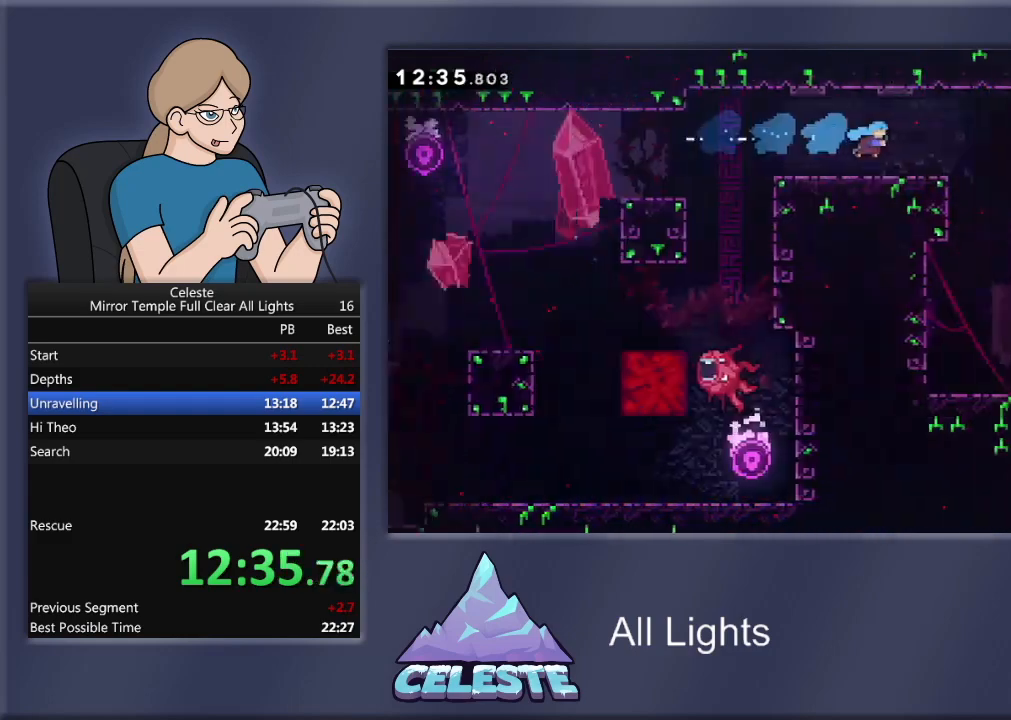
{"buttons": [], "events": [[133, "DPAD_RIGHT", "up"], [133, "R1", "up"]]}
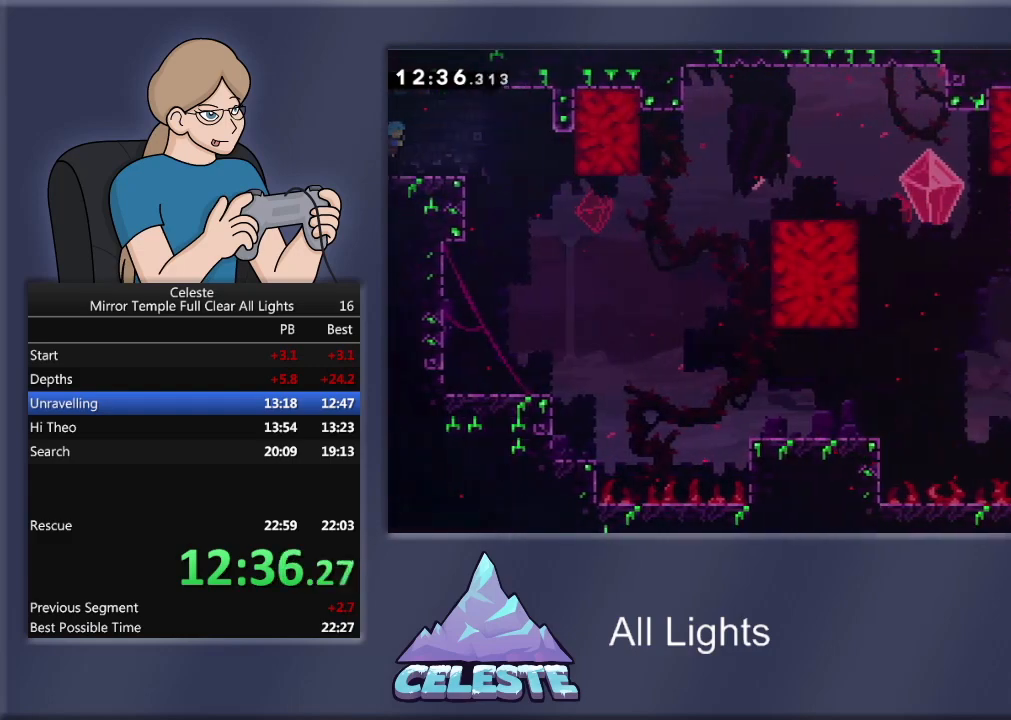
{"buttons": [], "events": [[33, "DPAD_RIGHT", "down"], [400, "DPAD_RIGHT", "up"]]}
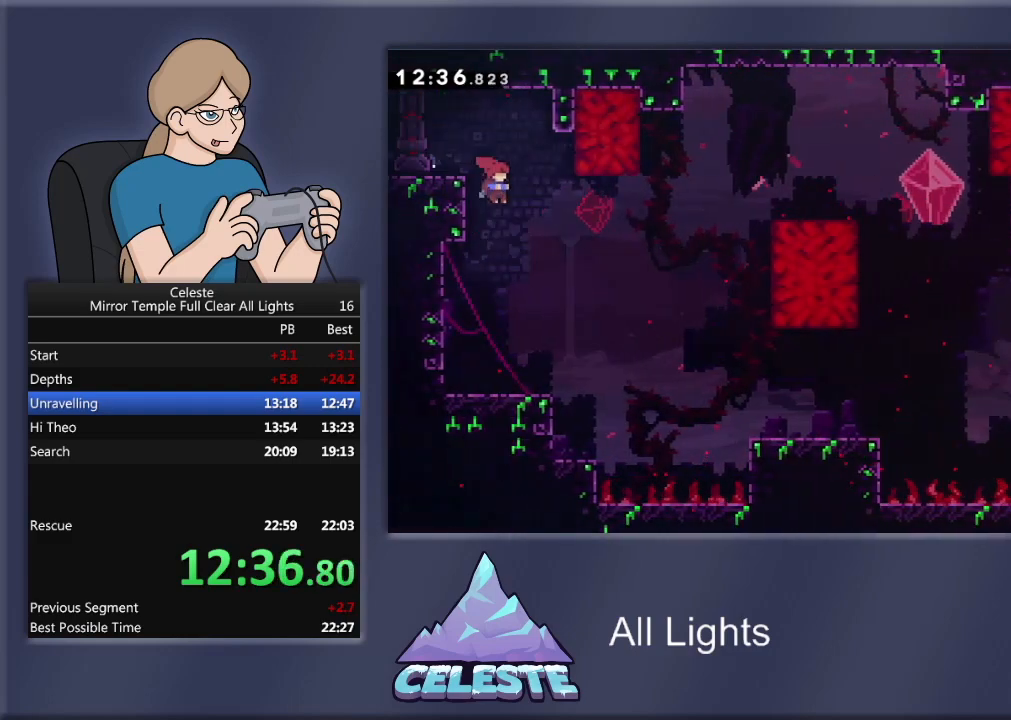
{"buttons": ["SQUARE", "R1", "DPAD_UP", "DPAD_RIGHT"], "events": [[66, "DPAD_RIGHT", "down"], [266, "DPAD_UP", "down"], [266, "R1", "down"], [300, "SQUARE", "down"]]}
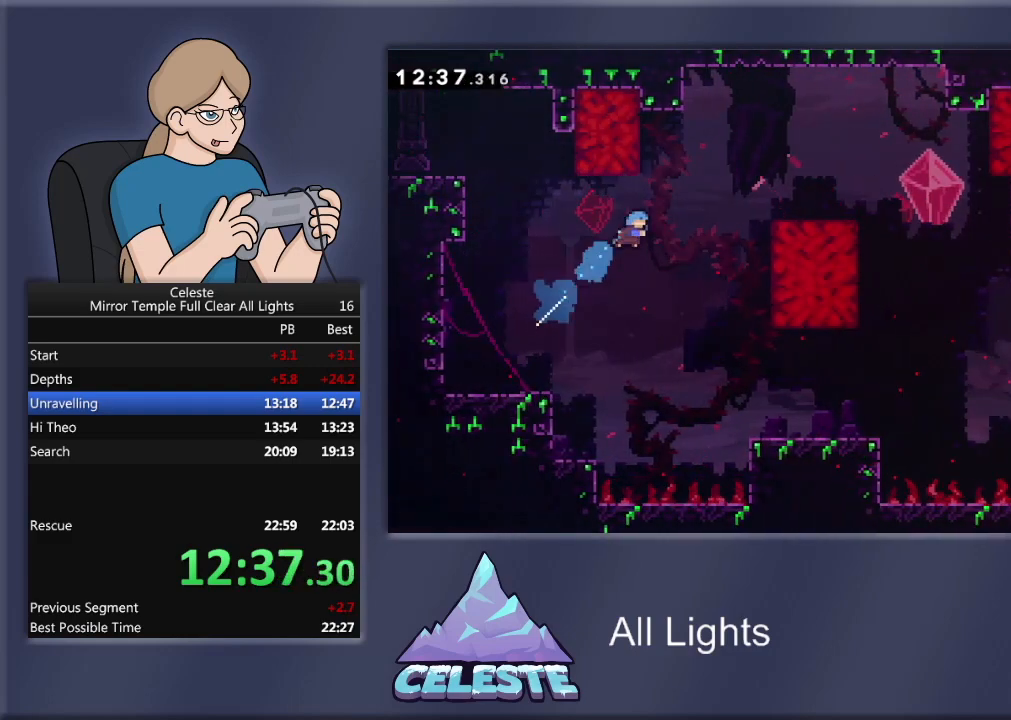
{"buttons": ["R1", "DPAD_UP", "DPAD_RIGHT"], "events": [[167, "DPAD_UP", "up"], [367, "DPAD_UP", "down"], [501, "SQUARE", "up"]]}
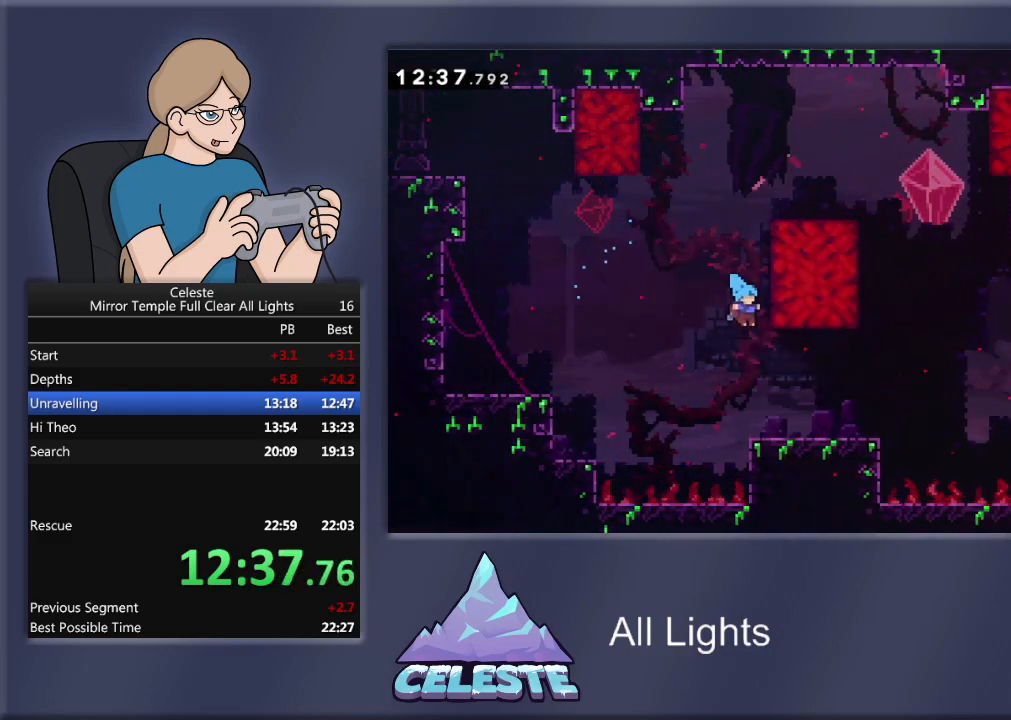
{"buttons": ["R1", "DPAD_UP", "DPAD_RIGHT"], "events": [[166, "CROSS", "down"], [300, "CROSS", "up"], [367, "CROSS", "down"], [500, "CROSS", "up"]]}
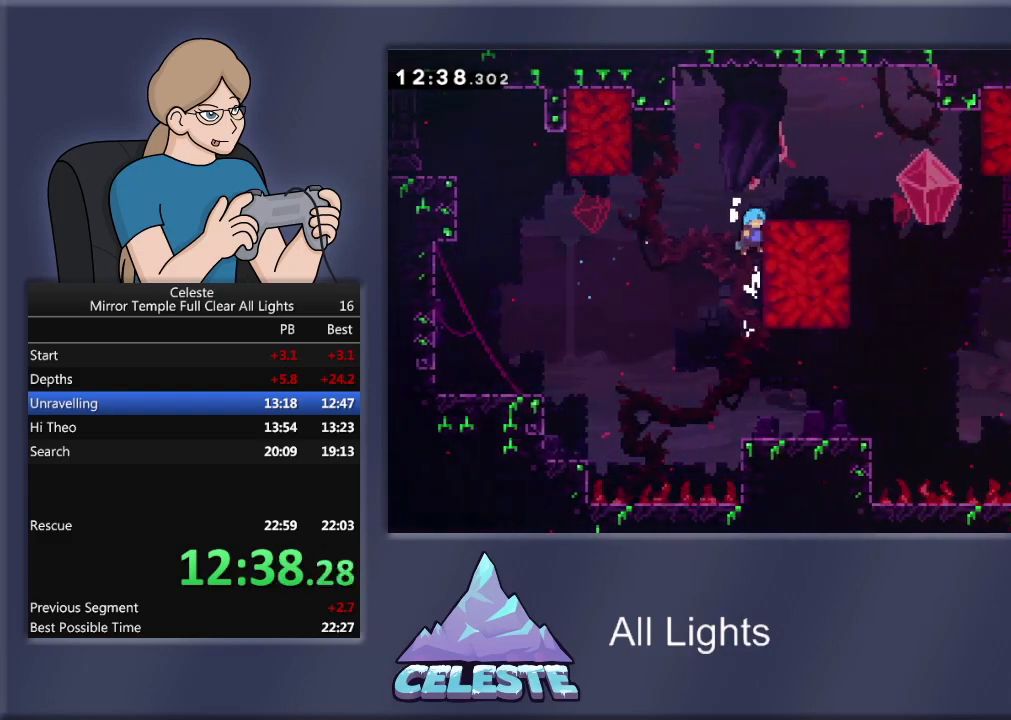
{"buttons": ["DPAD_RIGHT"], "events": [[67, "CROSS", "down"], [200, "CROSS", "up"], [234, "DPAD_UP", "up"], [300, "R1", "up"]]}
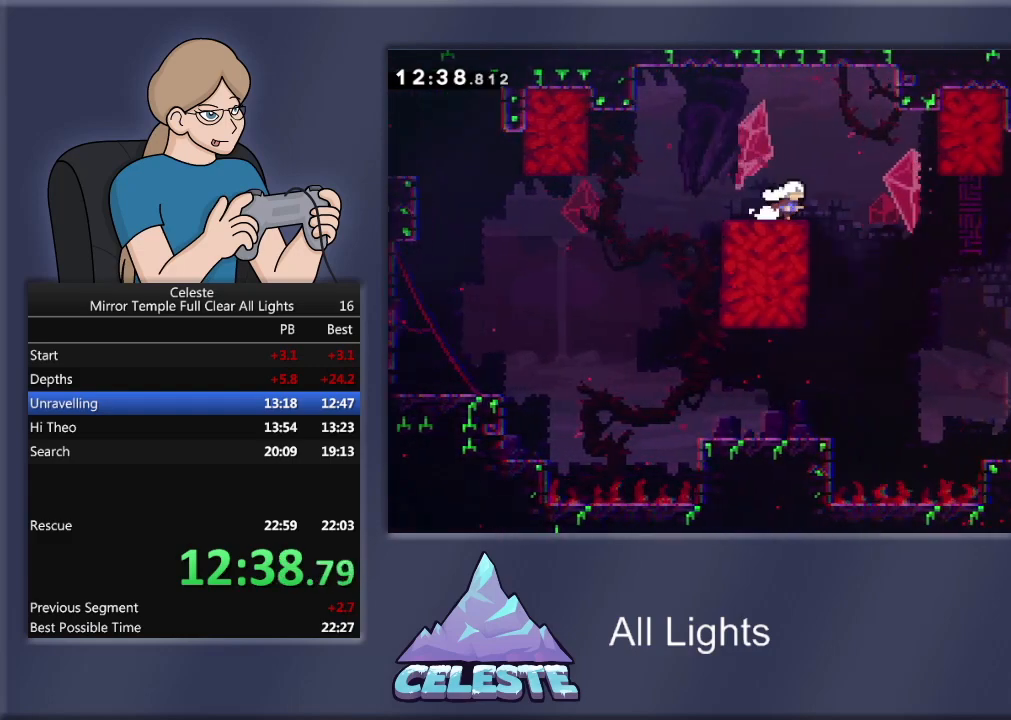
{"buttons": ["SQUARE", "R1", "DPAD_RIGHT"], "events": [[66, "CROSS", "down"], [66, "R1", "down"], [200, "CROSS", "up"], [233, "R1", "up"], [500, "R1", "down"], [500, "SQUARE", "down"]]}
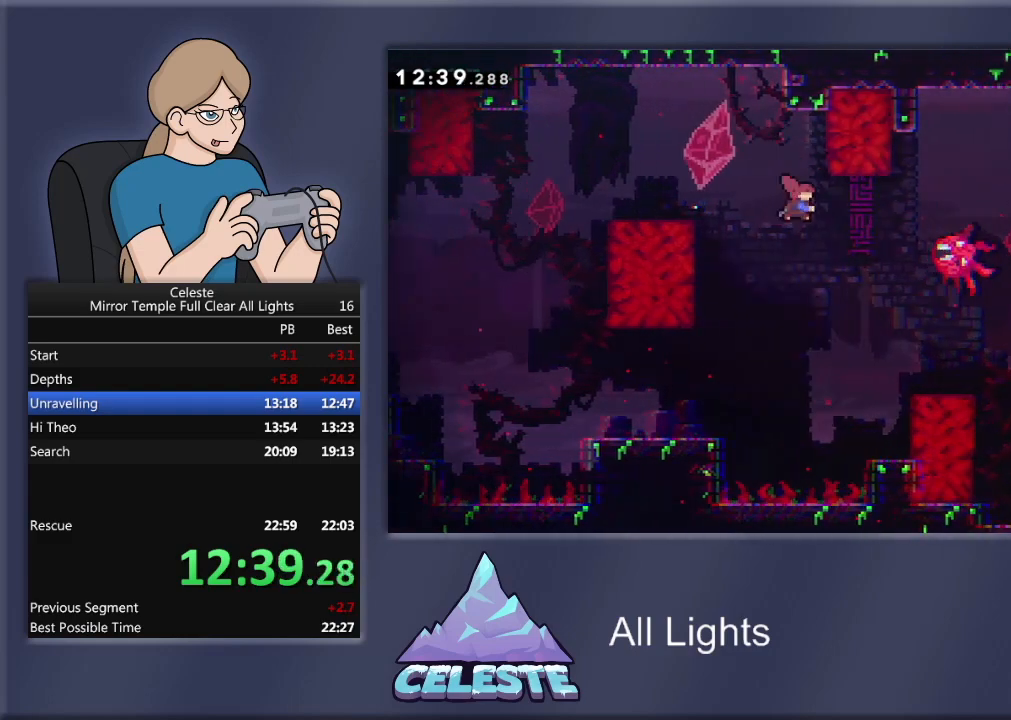
{"buttons": ["DPAD_RIGHT"], "events": [[167, "SQUARE", "up"], [267, "DPAD_RIGHT", "up"], [300, "R1", "up"], [467, "DPAD_RIGHT", "down"]]}
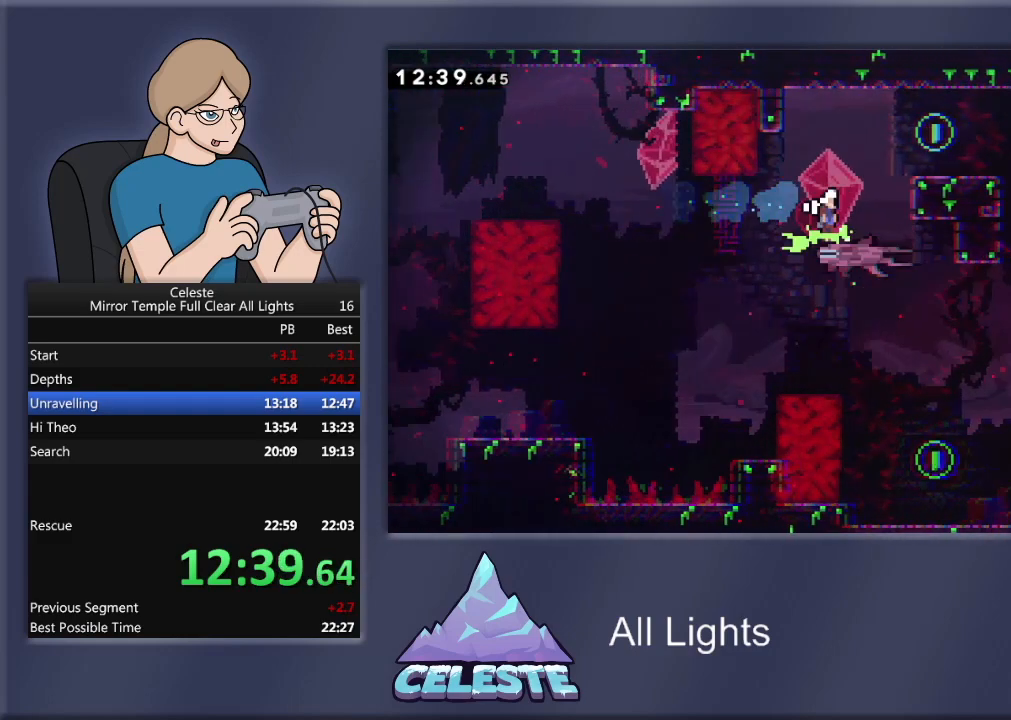
{"buttons": ["R1"], "events": [[200, "R1", "down"], [233, "SQUARE", "down"], [300, "DPAD_UP", "down"], [400, "SQUARE", "up"], [433, "DPAD_UP", "up"], [500, "DPAD_RIGHT", "up"]]}
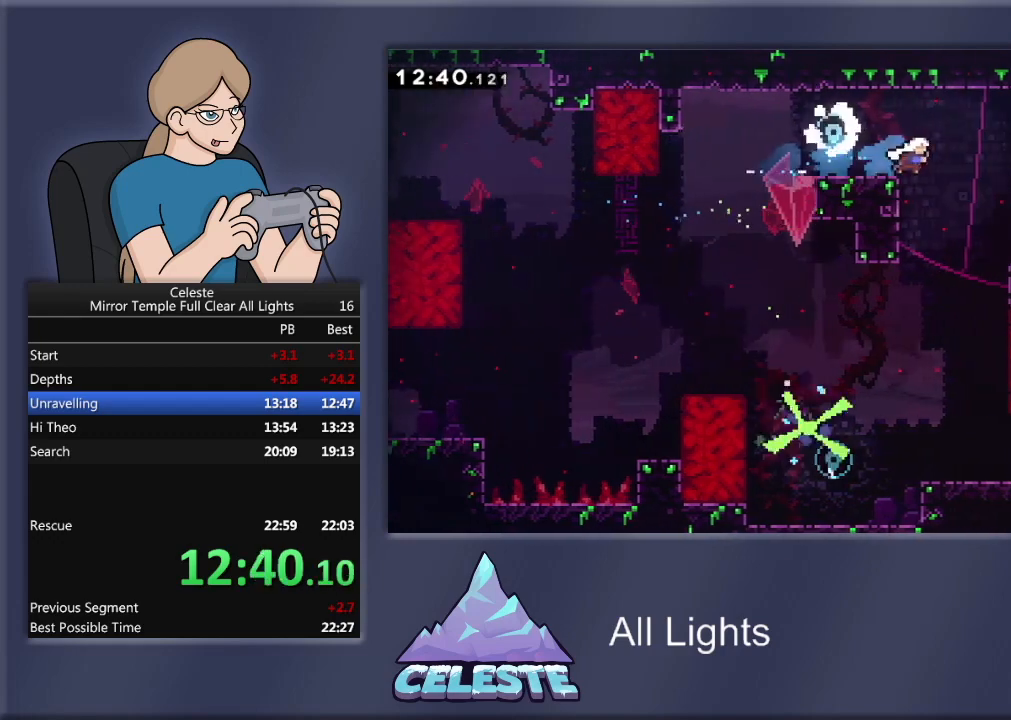
{"buttons": ["CROSS", "R1", "DPAD_RIGHT"], "events": [[100, "R1", "up"], [300, "CROSS", "down"], [300, "DPAD_RIGHT", "down"], [300, "R1", "down"]]}
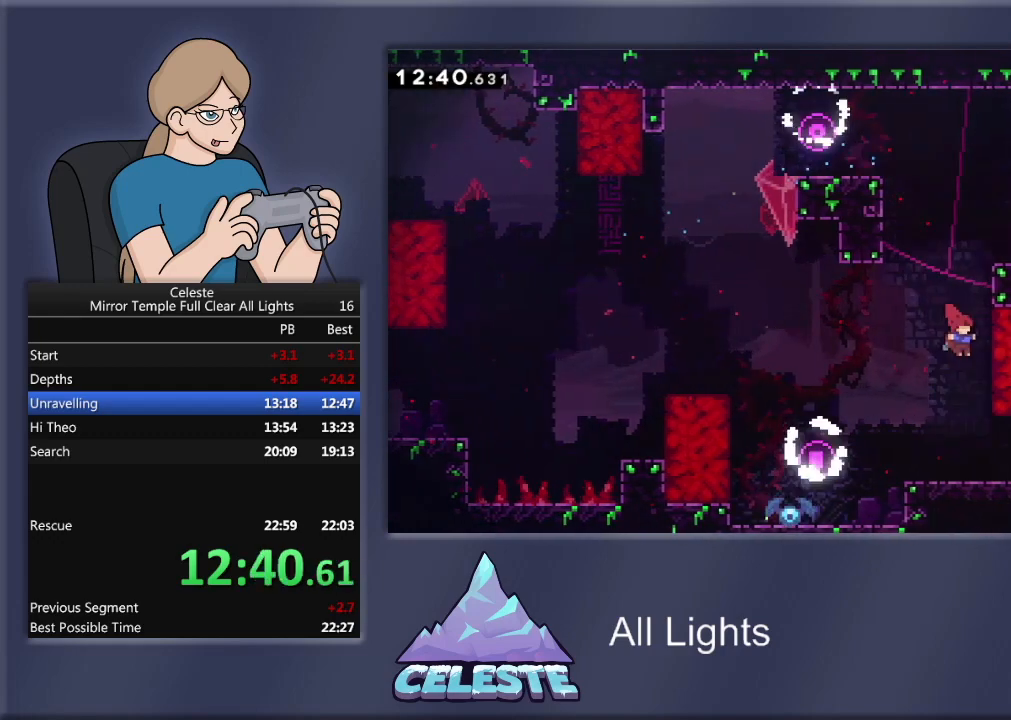
{"buttons": ["R1", "DPAD_UP", "DPAD_RIGHT"], "events": [[133, "CROSS", "up"], [133, "DPAD_UP", "down"], [200, "CROSS", "down"], [333, "CROSS", "up"], [400, "CROSS", "down"], [500, "CROSS", "up"]]}